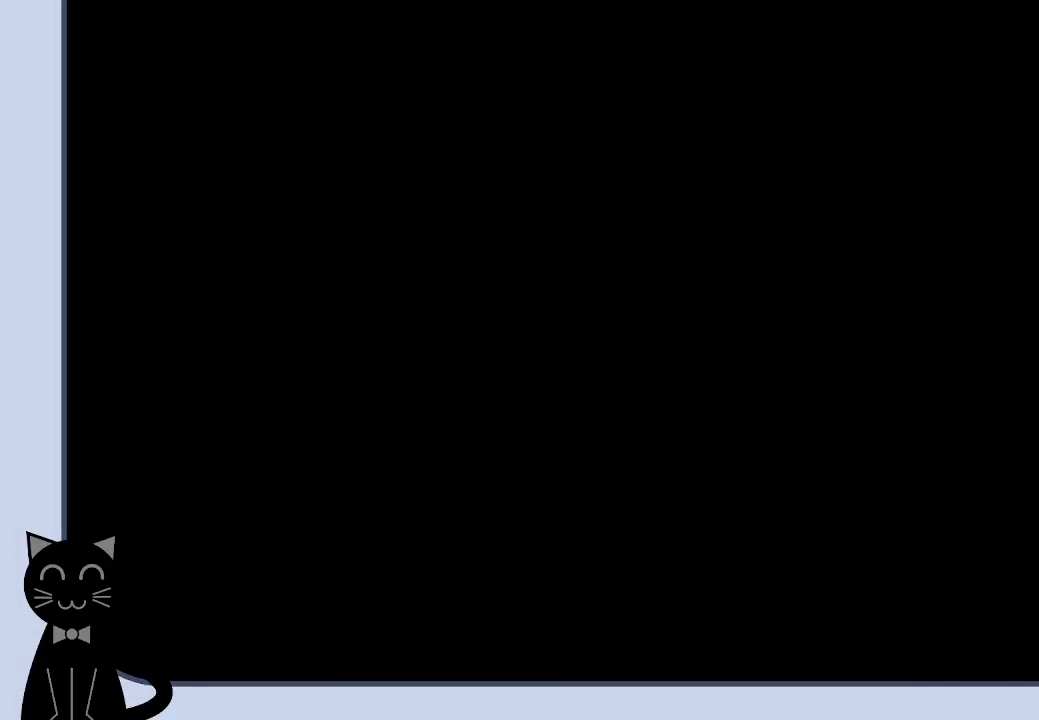
Gameplay with a controller (PlayStation layout); each line is a JSON object with the inputs held at the frame after it. "events" lists button and stick changes between this image and that frame as [ms after this image, input, new state], when the widget could be followed in between. Not read: L1 left_stick right_stick.
{"buttons": ["L2"], "events": [[450, "L2", "down"]]}
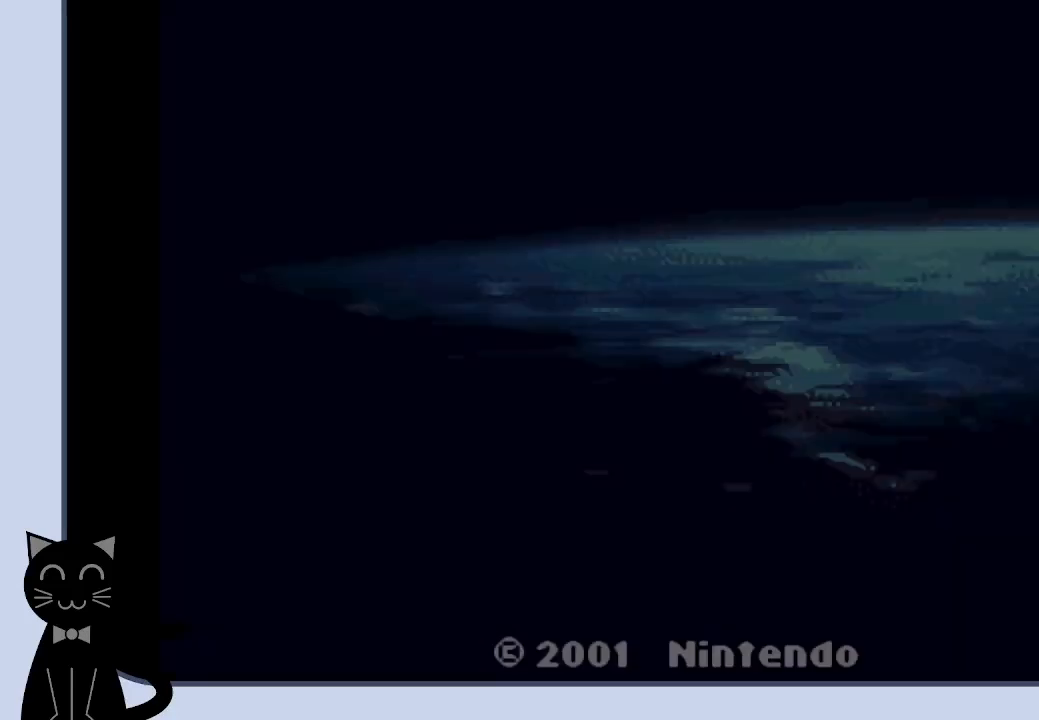
{"buttons": [], "events": [[67, "L2", "up"]]}
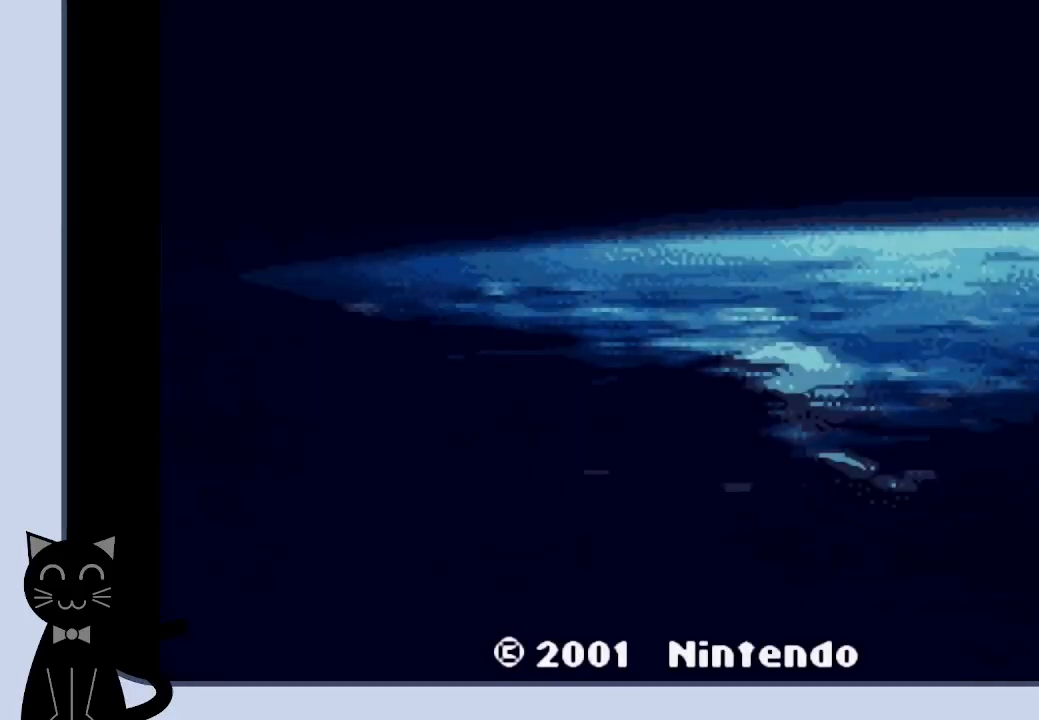
{"buttons": [], "events": [[17, "CROSS", "down"], [150, "CROSS", "up"]]}
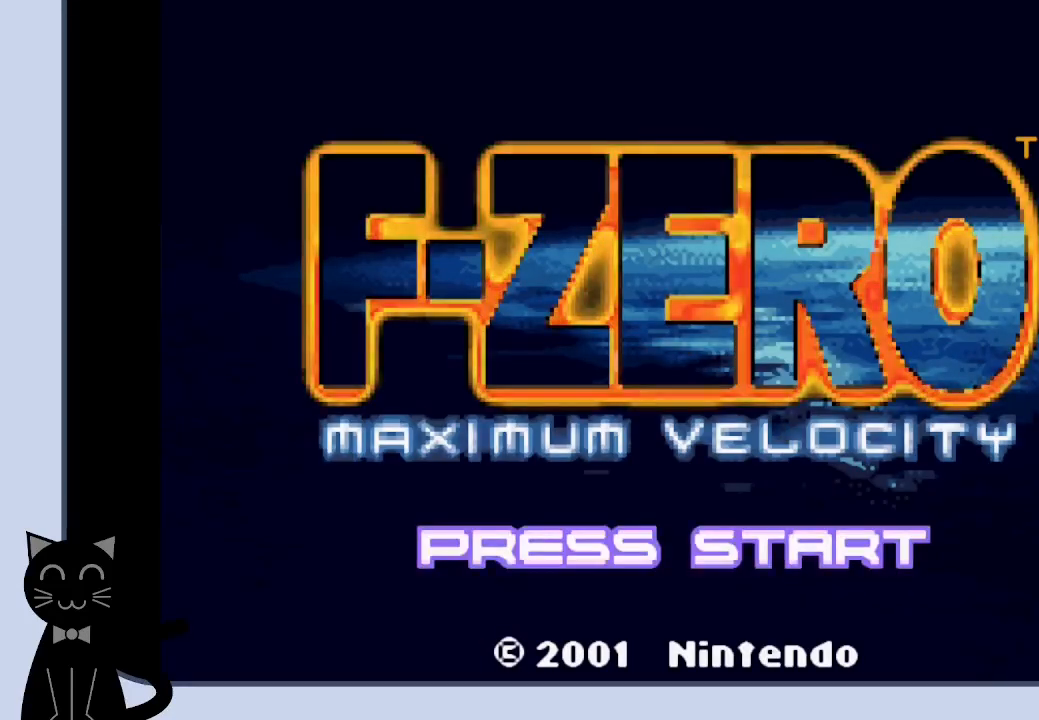
{"buttons": [], "events": [[317, "CROSS", "down"], [433, "CROSS", "up"]]}
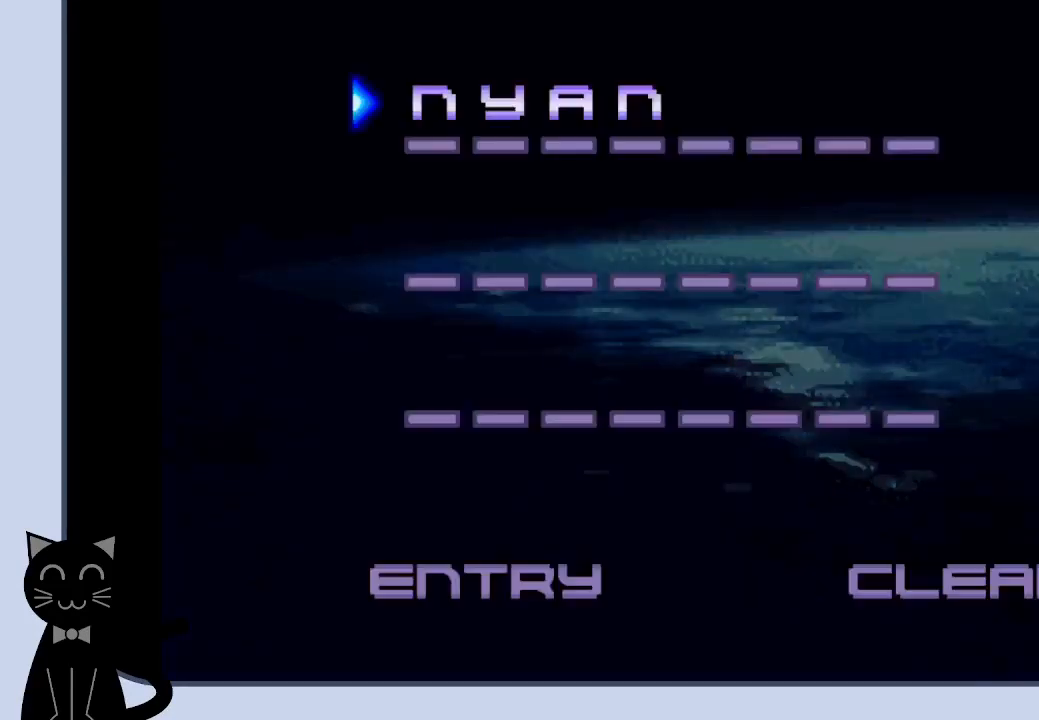
{"buttons": [], "events": [[317, "CROSS", "down"], [450, "CROSS", "up"]]}
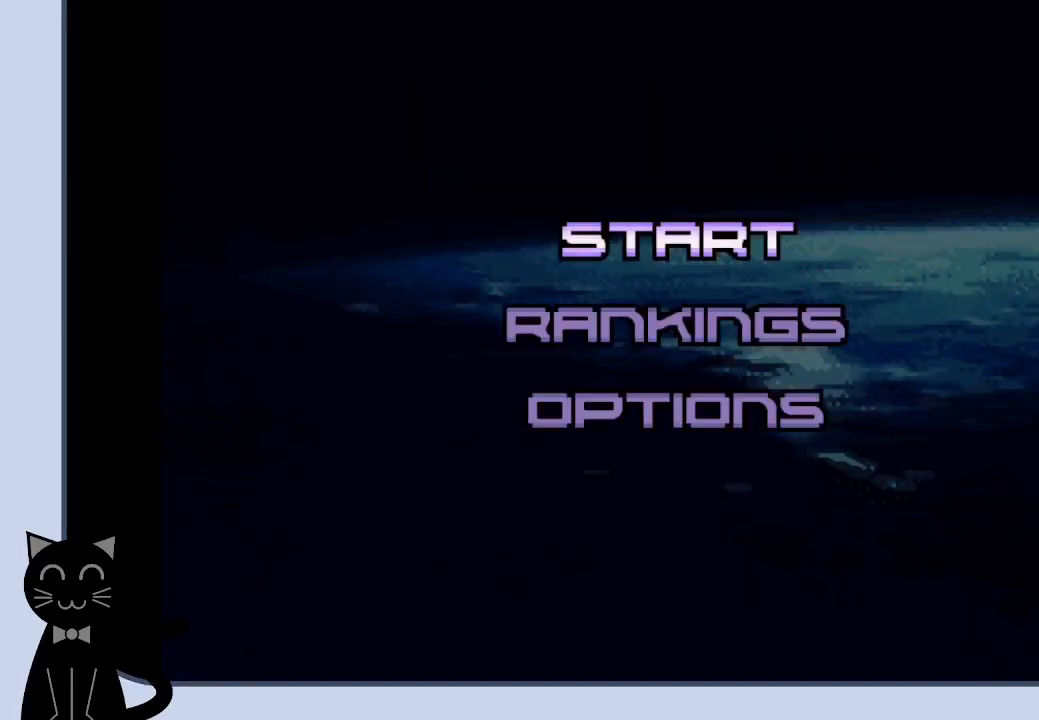
{"buttons": [], "events": [[300, "CROSS", "down"], [417, "CROSS", "up"]]}
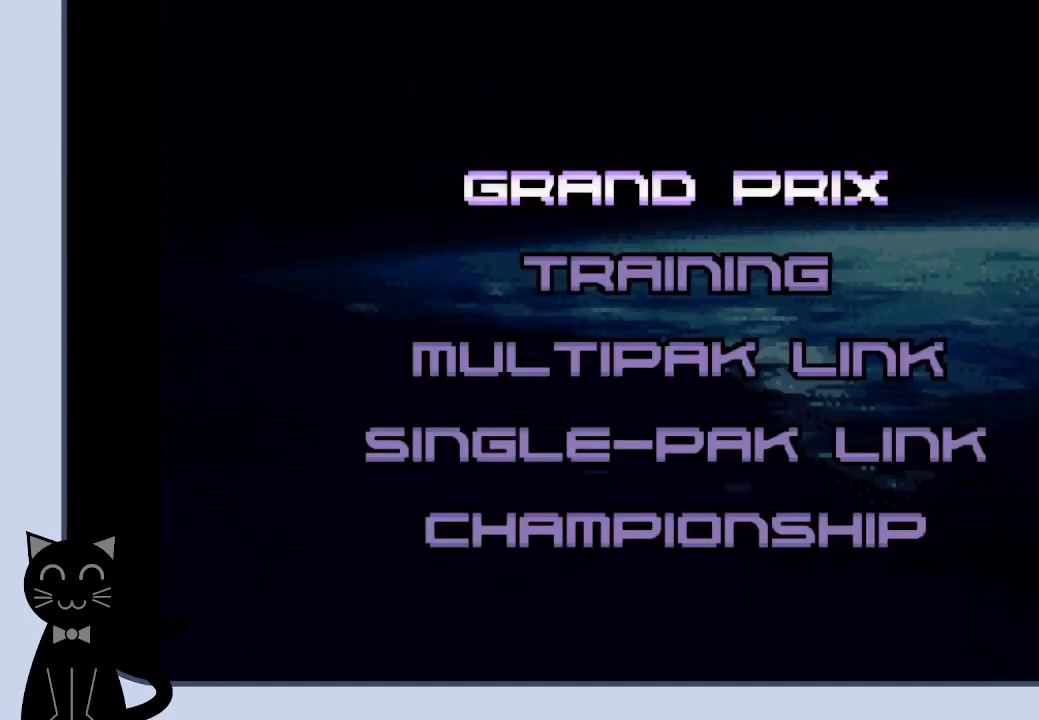
{"buttons": [], "events": [[433, "CROSS", "down"], [500, "CROSS", "up"]]}
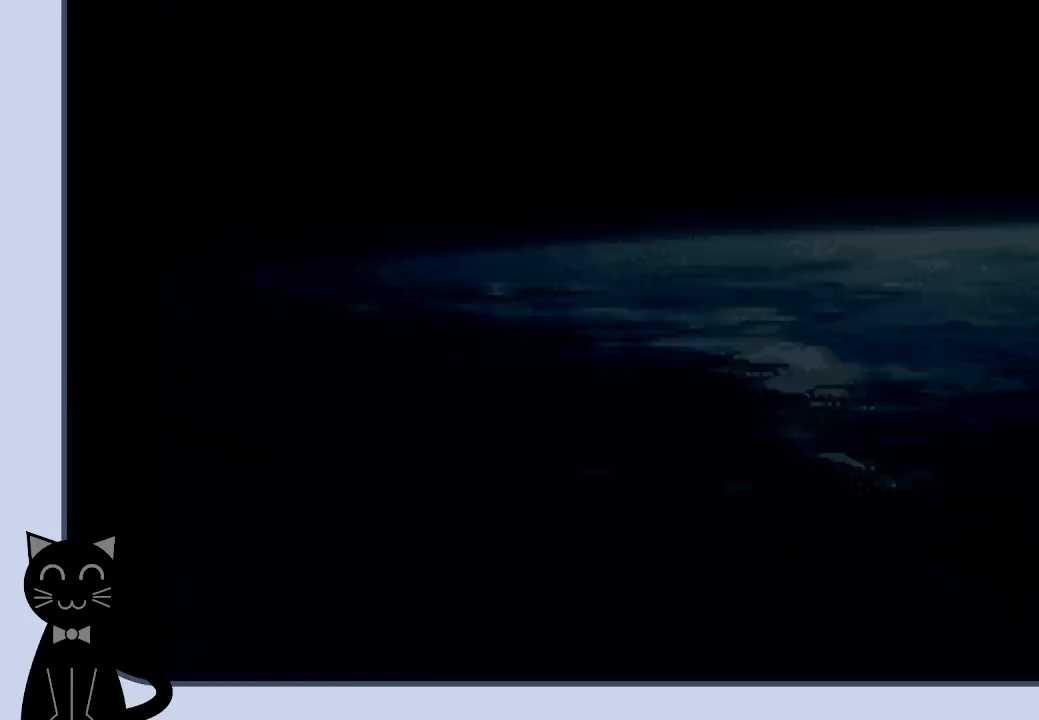
{"buttons": [], "events": []}
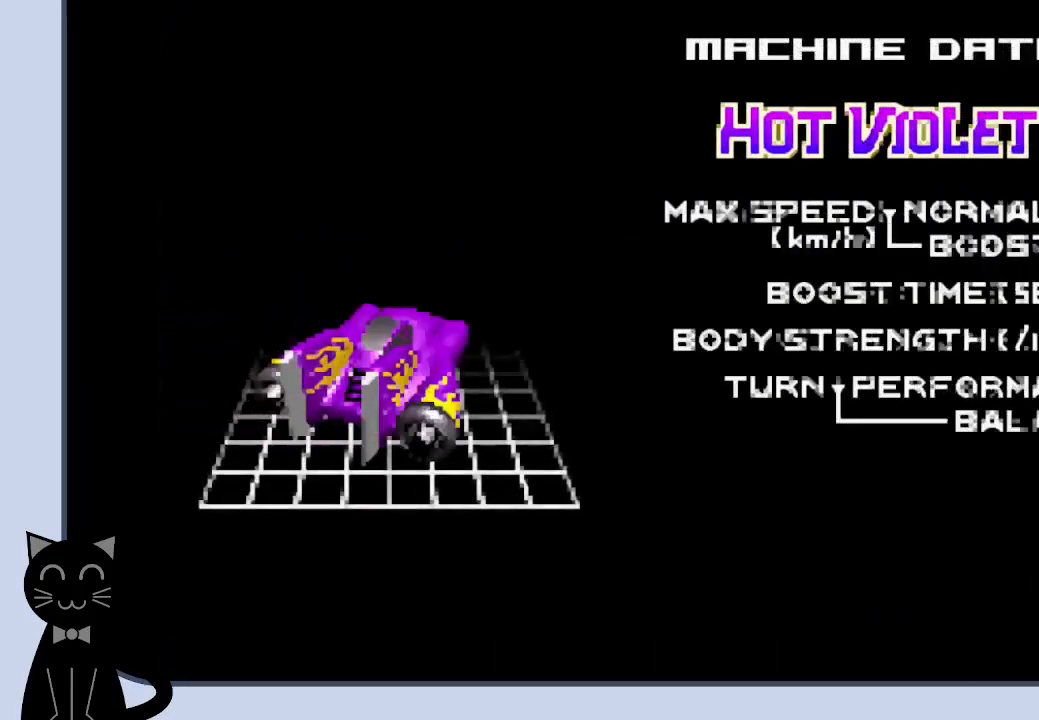
{"buttons": [], "events": [[333, "DPAD_DOWN", "down"], [450, "DPAD_DOWN", "up"]]}
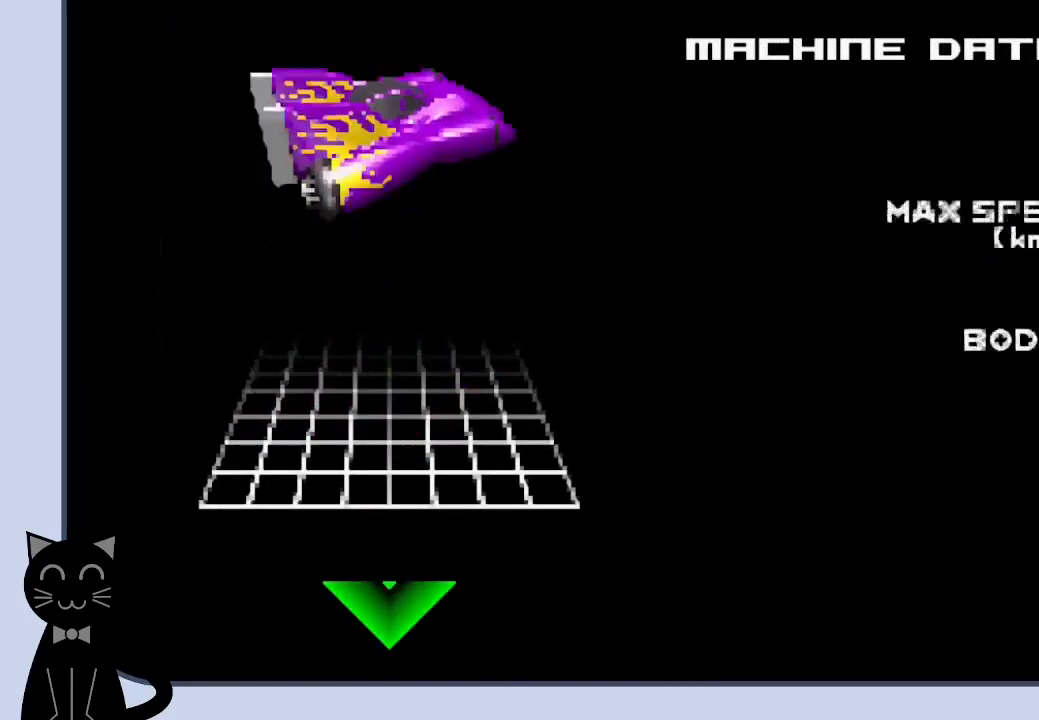
{"buttons": [], "events": [[233, "DPAD_DOWN", "down"], [367, "DPAD_DOWN", "up"]]}
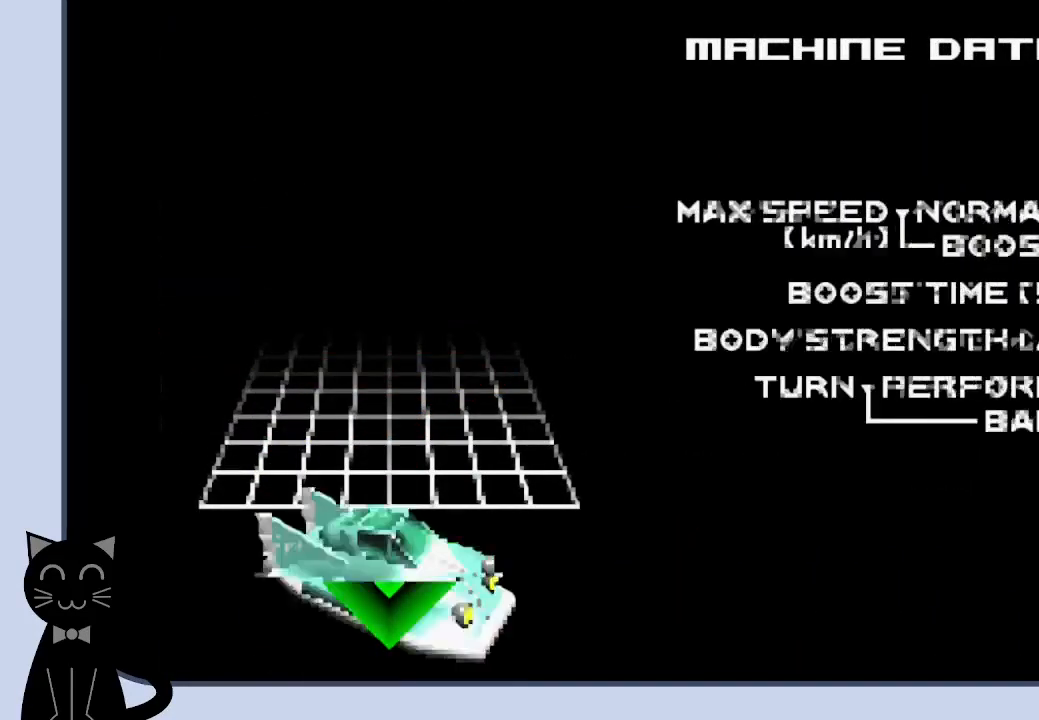
{"buttons": [], "events": [[117, "DPAD_DOWN", "down"], [233, "DPAD_DOWN", "up"]]}
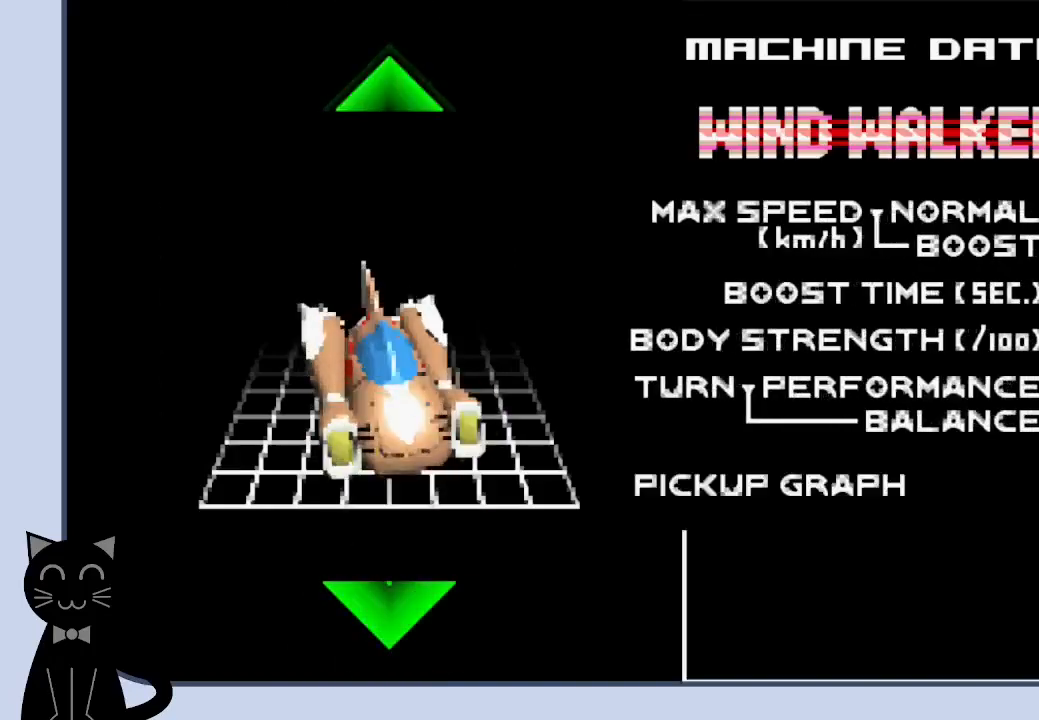
{"buttons": [], "events": [[50, "DPAD_DOWN", "down"], [150, "DPAD_DOWN", "up"]]}
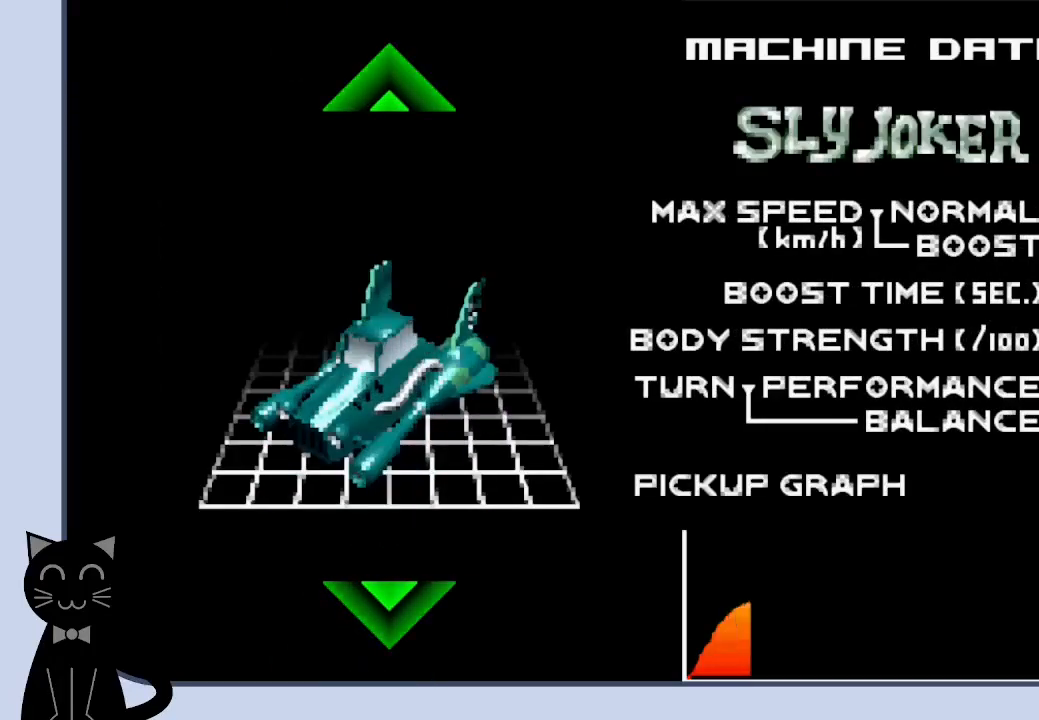
{"buttons": [], "events": [[33, "DPAD_DOWN", "down"], [133, "DPAD_DOWN", "up"]]}
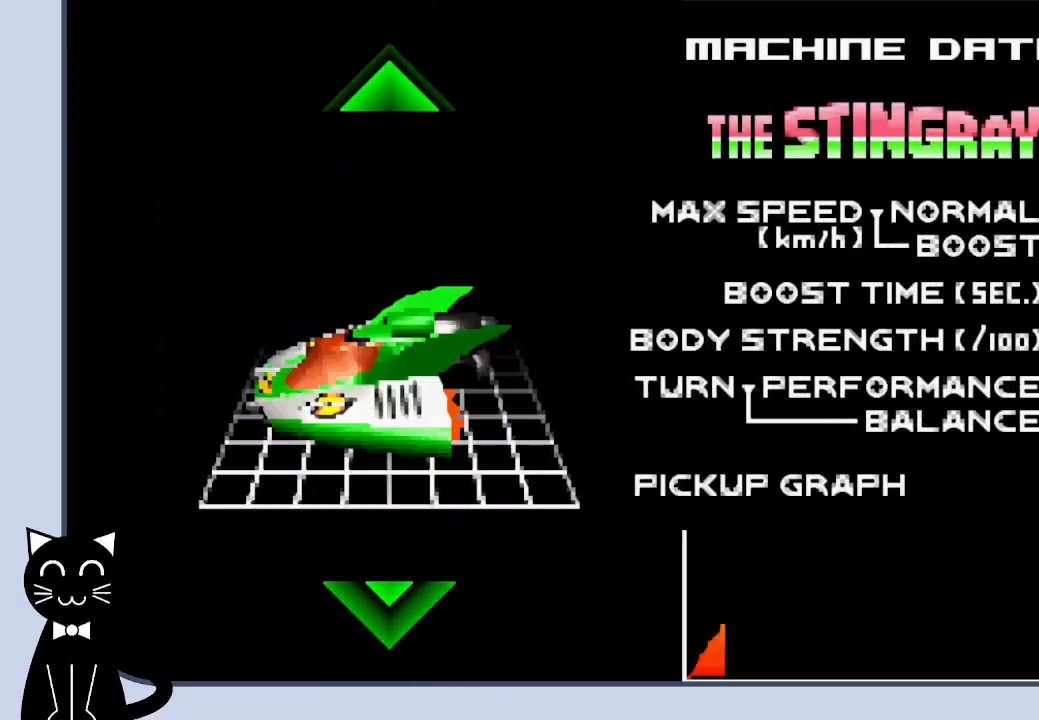
{"buttons": ["CROSS"], "events": [[367, "CROSS", "down"]]}
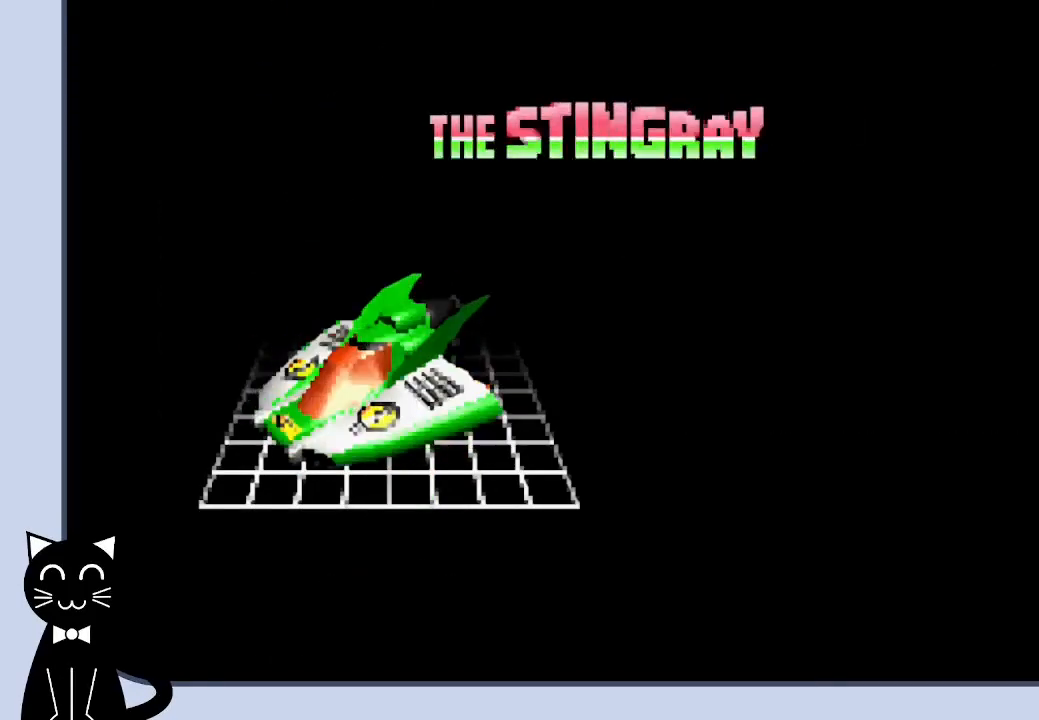
{"buttons": ["SQUARE"], "events": [[33, "CROSS", "up"], [450, "SQUARE", "down"]]}
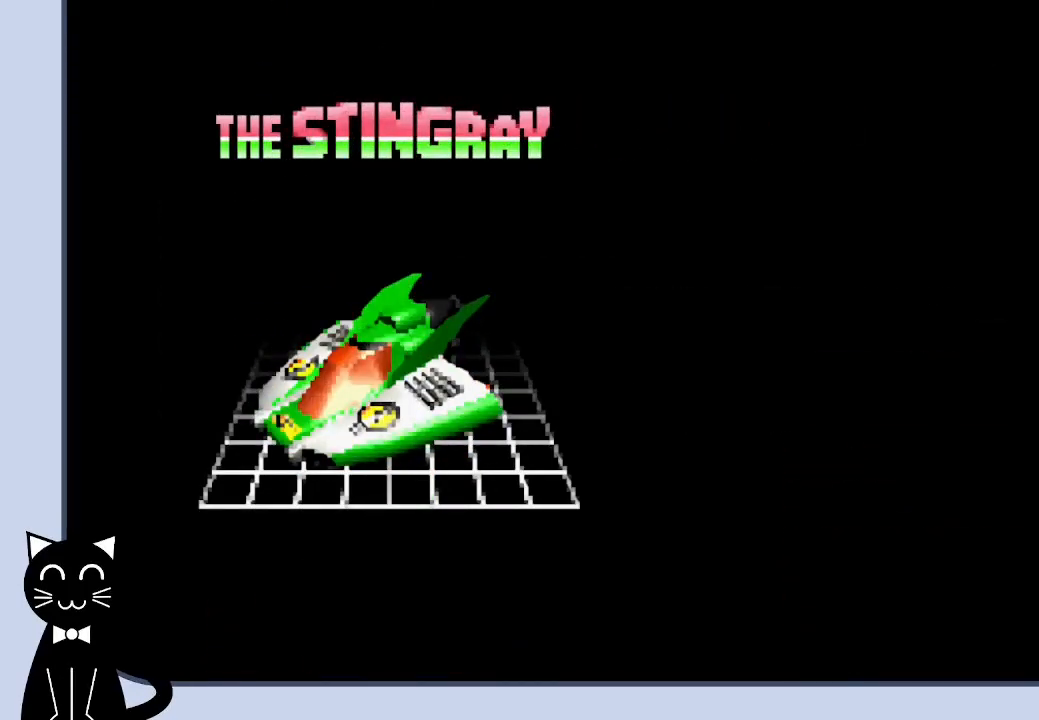
{"buttons": ["DPAD_DOWN"], "events": [[150, "SQUARE", "up"], [500, "DPAD_DOWN", "down"]]}
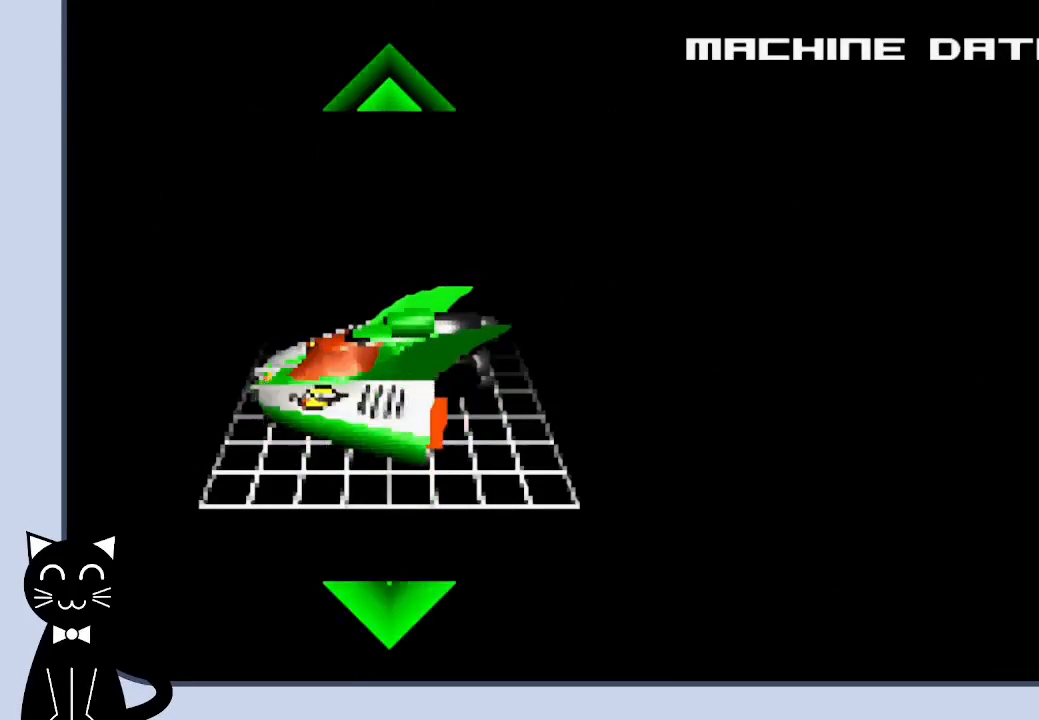
{"buttons": ["CROSS"], "events": [[100, "DPAD_DOWN", "up"], [483, "CROSS", "down"]]}
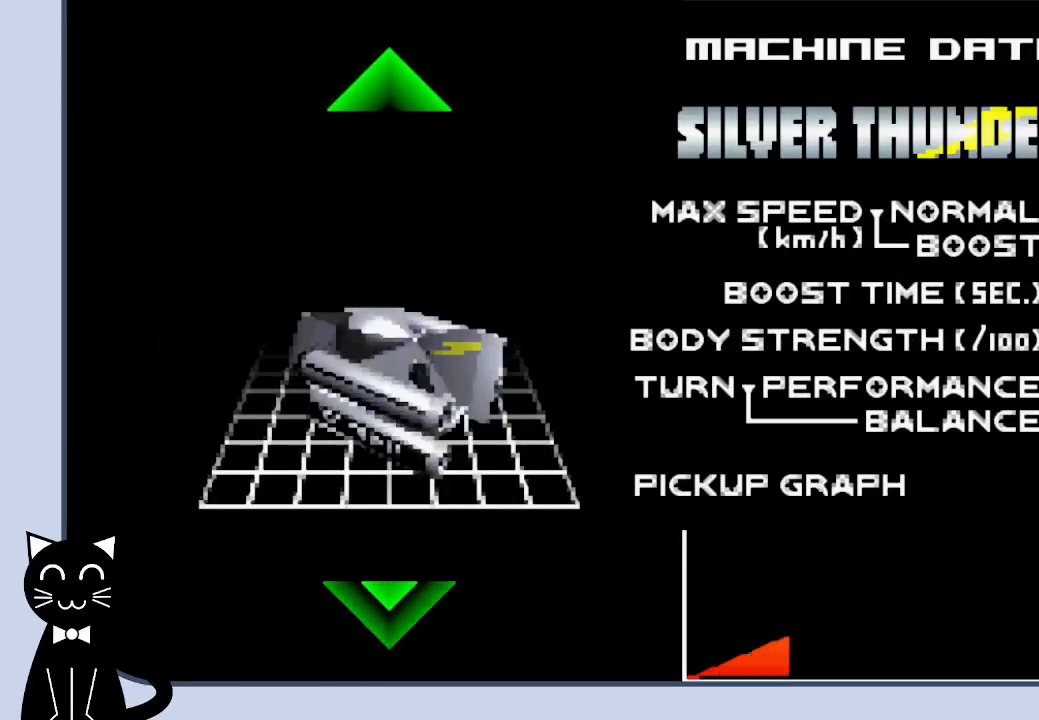
{"buttons": [], "events": [[167, "CROSS", "up"]]}
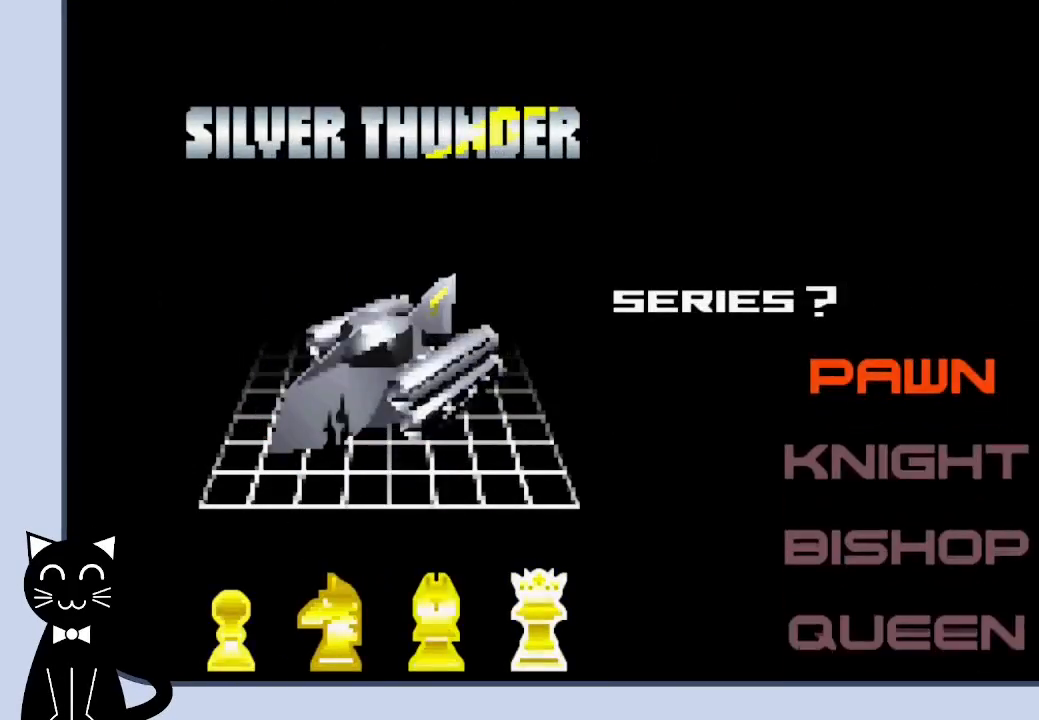
{"buttons": [], "events": []}
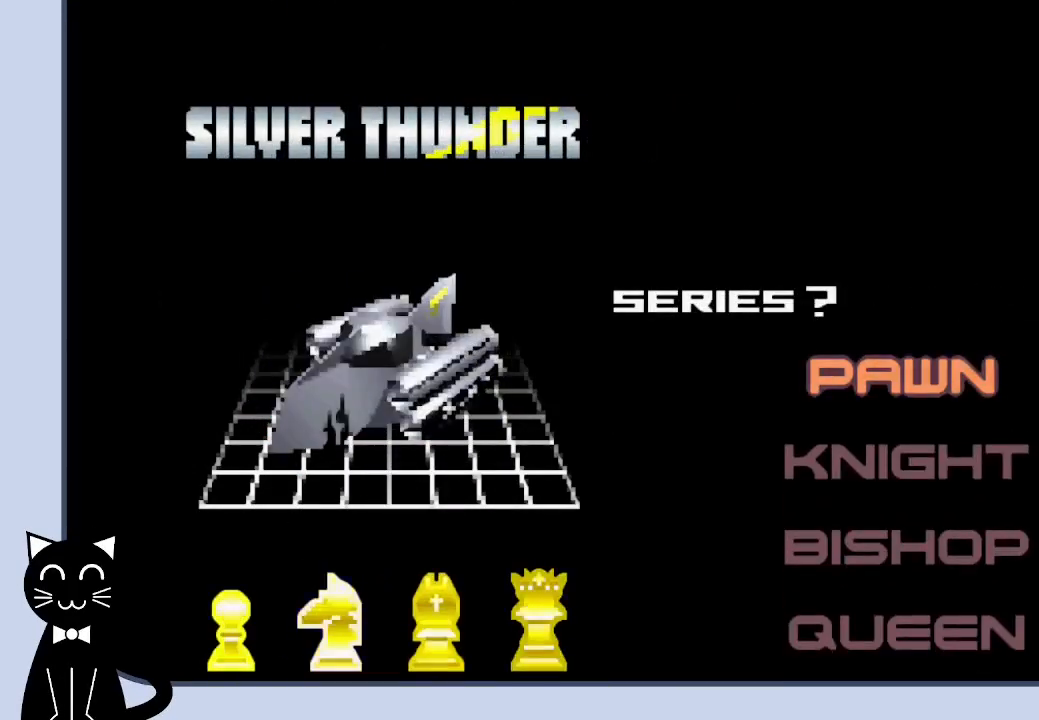
{"buttons": [], "events": [[50, "SQUARE", "down"], [167, "SQUARE", "up"]]}
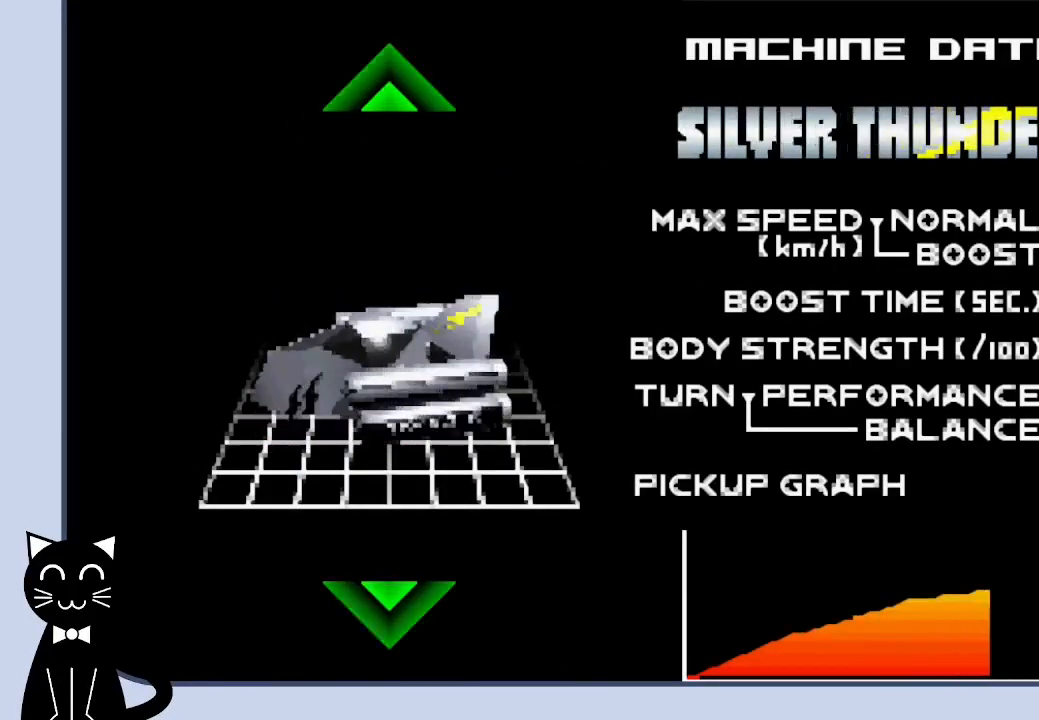
{"buttons": [], "events": [[50, "DPAD_DOWN", "down"], [167, "DPAD_DOWN", "up"]]}
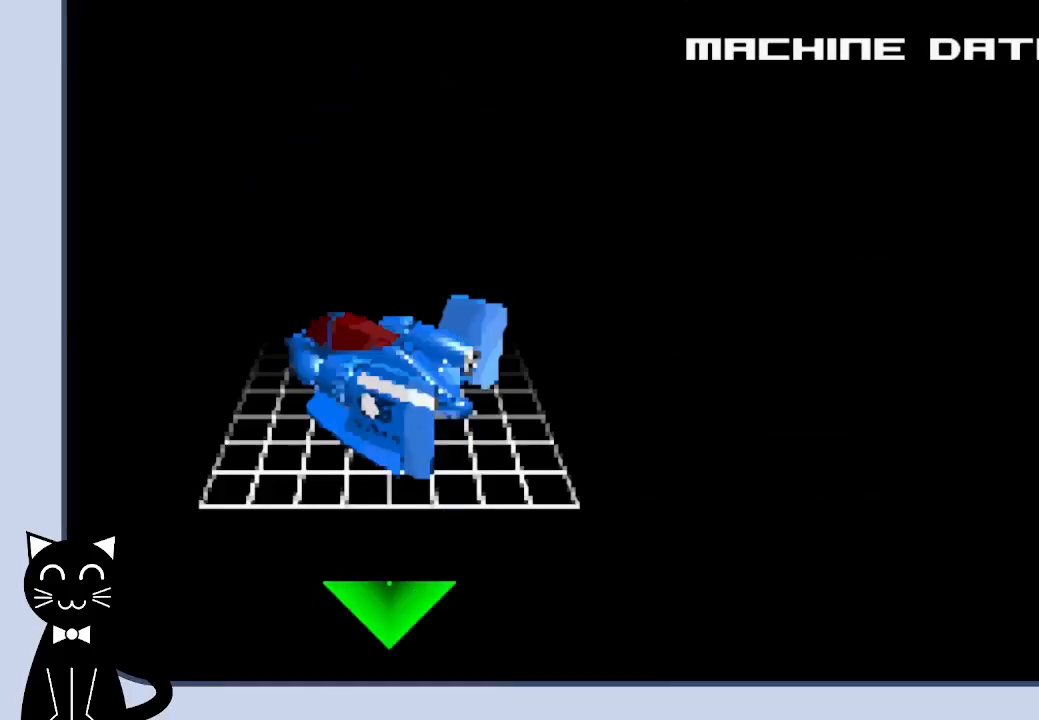
{"buttons": [], "events": [[17, "DPAD_DOWN", "down"], [150, "DPAD_DOWN", "up"]]}
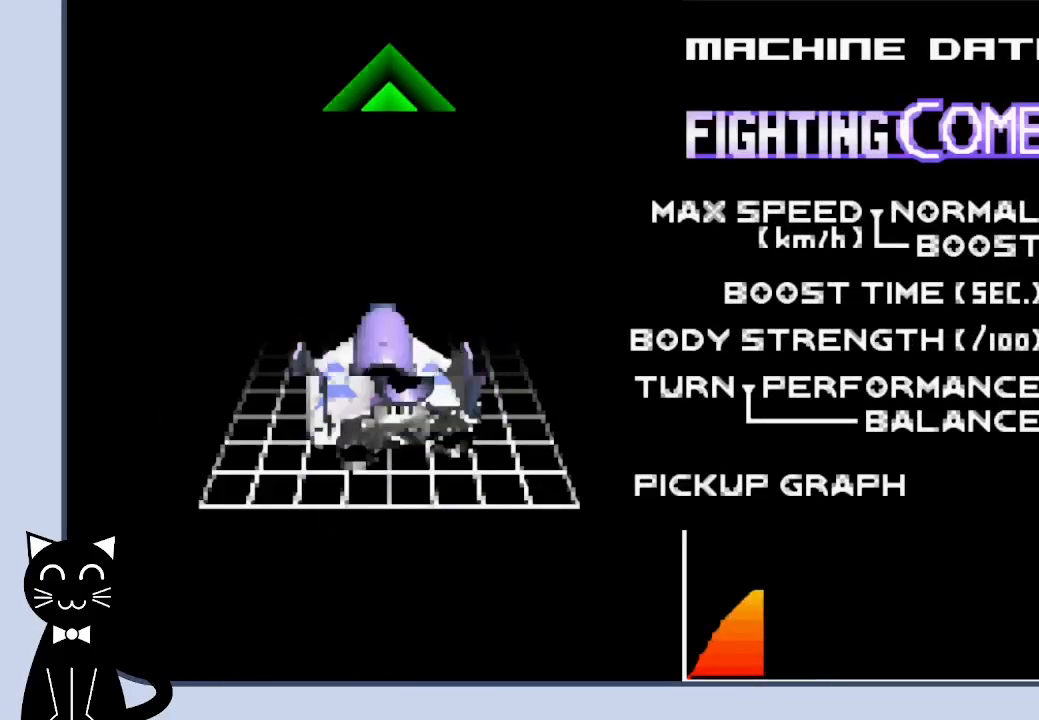
{"buttons": [], "events": [[133, "CROSS", "down"], [283, "CROSS", "up"]]}
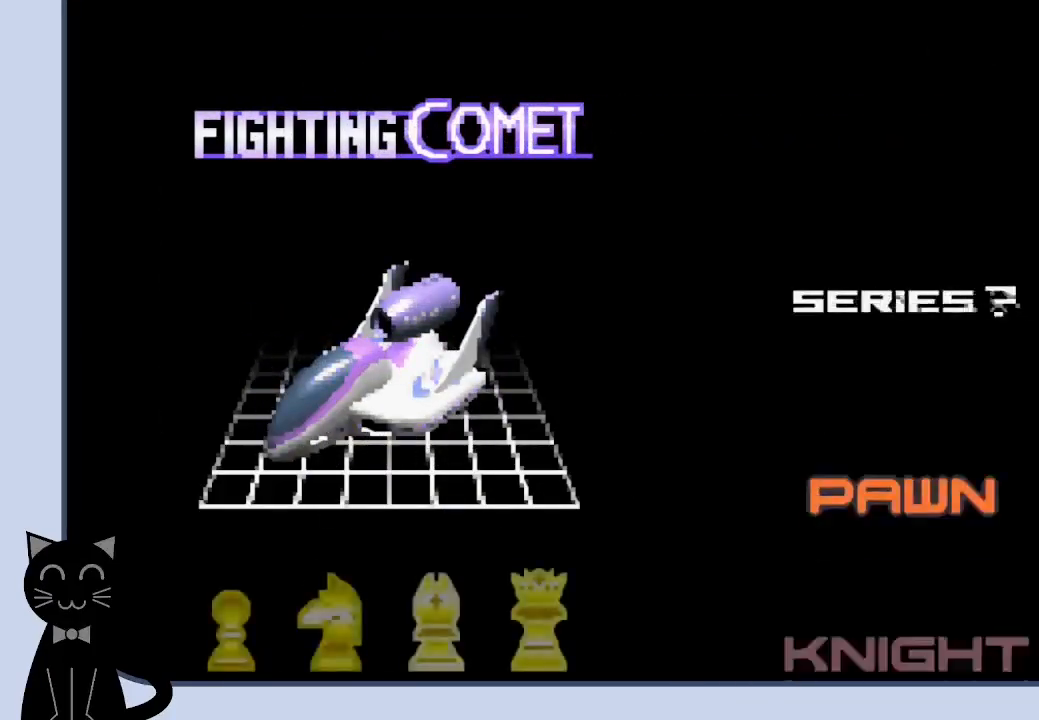
{"buttons": [], "events": [[250, "SQUARE", "down"], [417, "SQUARE", "up"]]}
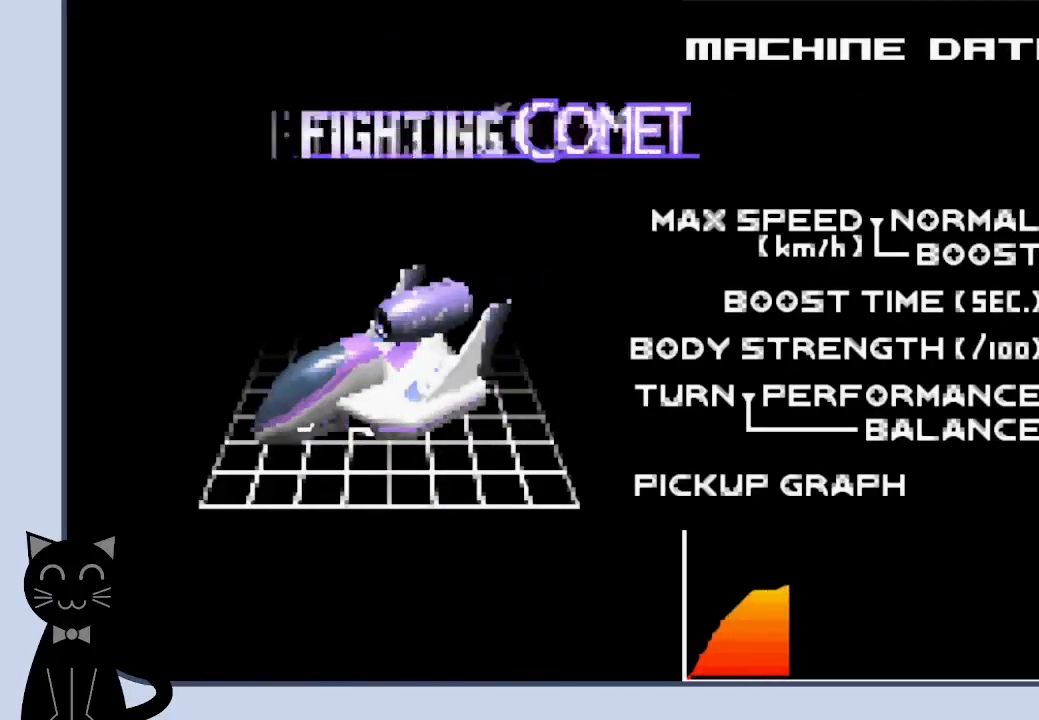
{"buttons": [], "events": [[167, "DPAD_UP", "down"], [333, "DPAD_UP", "up"]]}
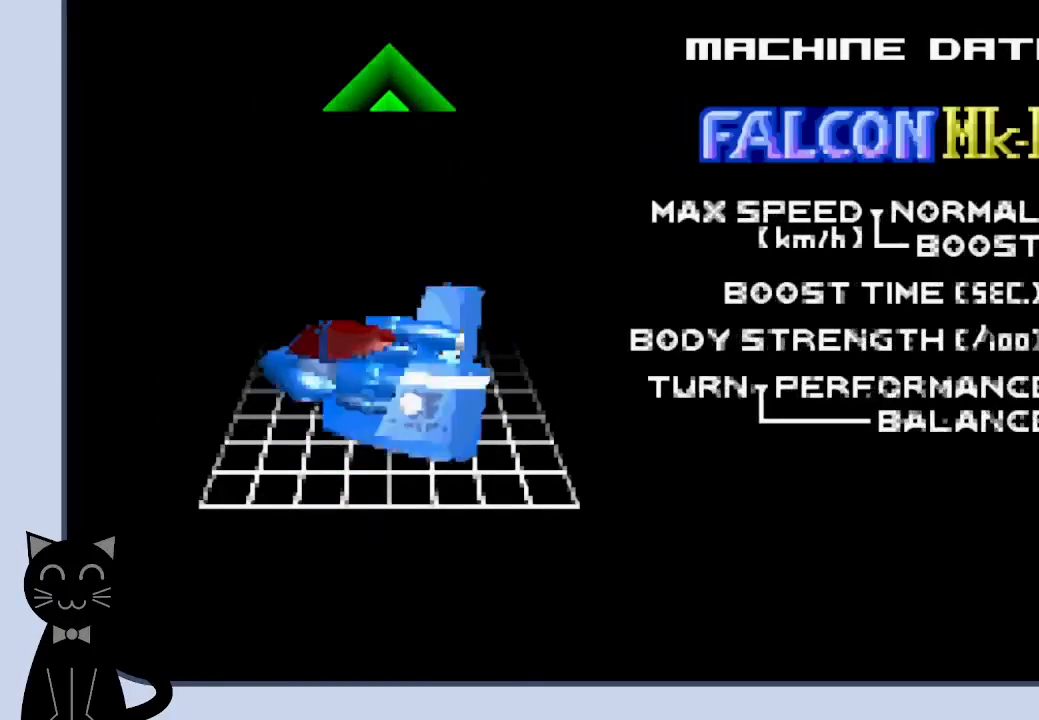
{"buttons": [], "events": [[133, "CROSS", "down"], [283, "CROSS", "up"]]}